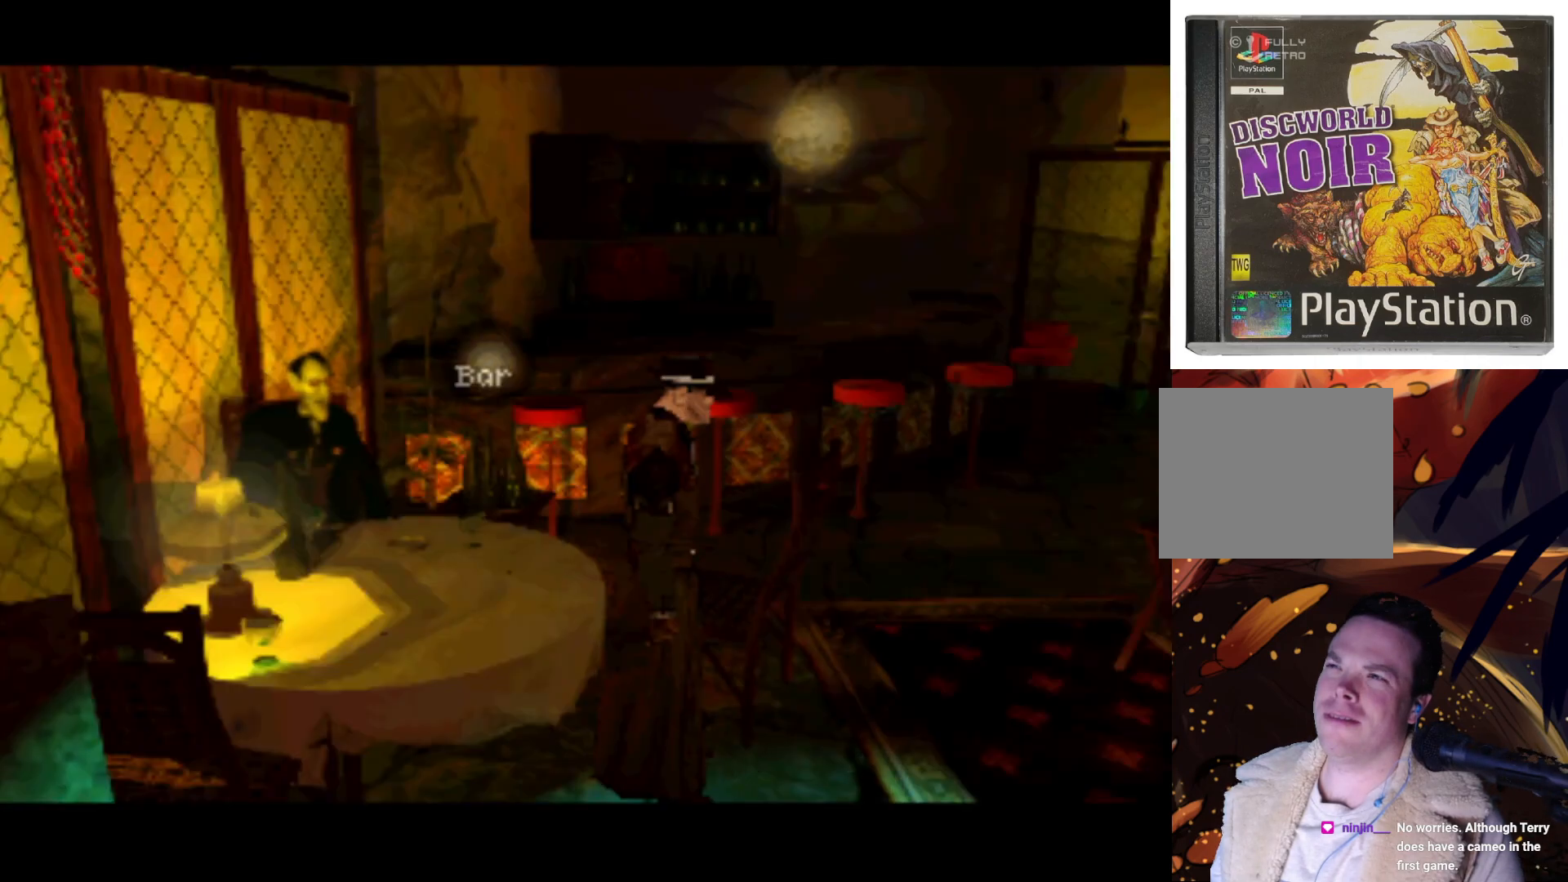
Gameplay with a controller (PlayStation layout); each line is a JSON object with the inputs held at the frame after it. "events" lists button and stick changes between this image and that frame as [ms after this image, input, new state], when the widget could be followed in between. Not read: L3 R3.
{"buttons": [], "left_stick": "center", "right_stick": "center", "events": [[133, "DPAD_LEFT", "down"], [500, "DPAD_LEFT", "up"]]}
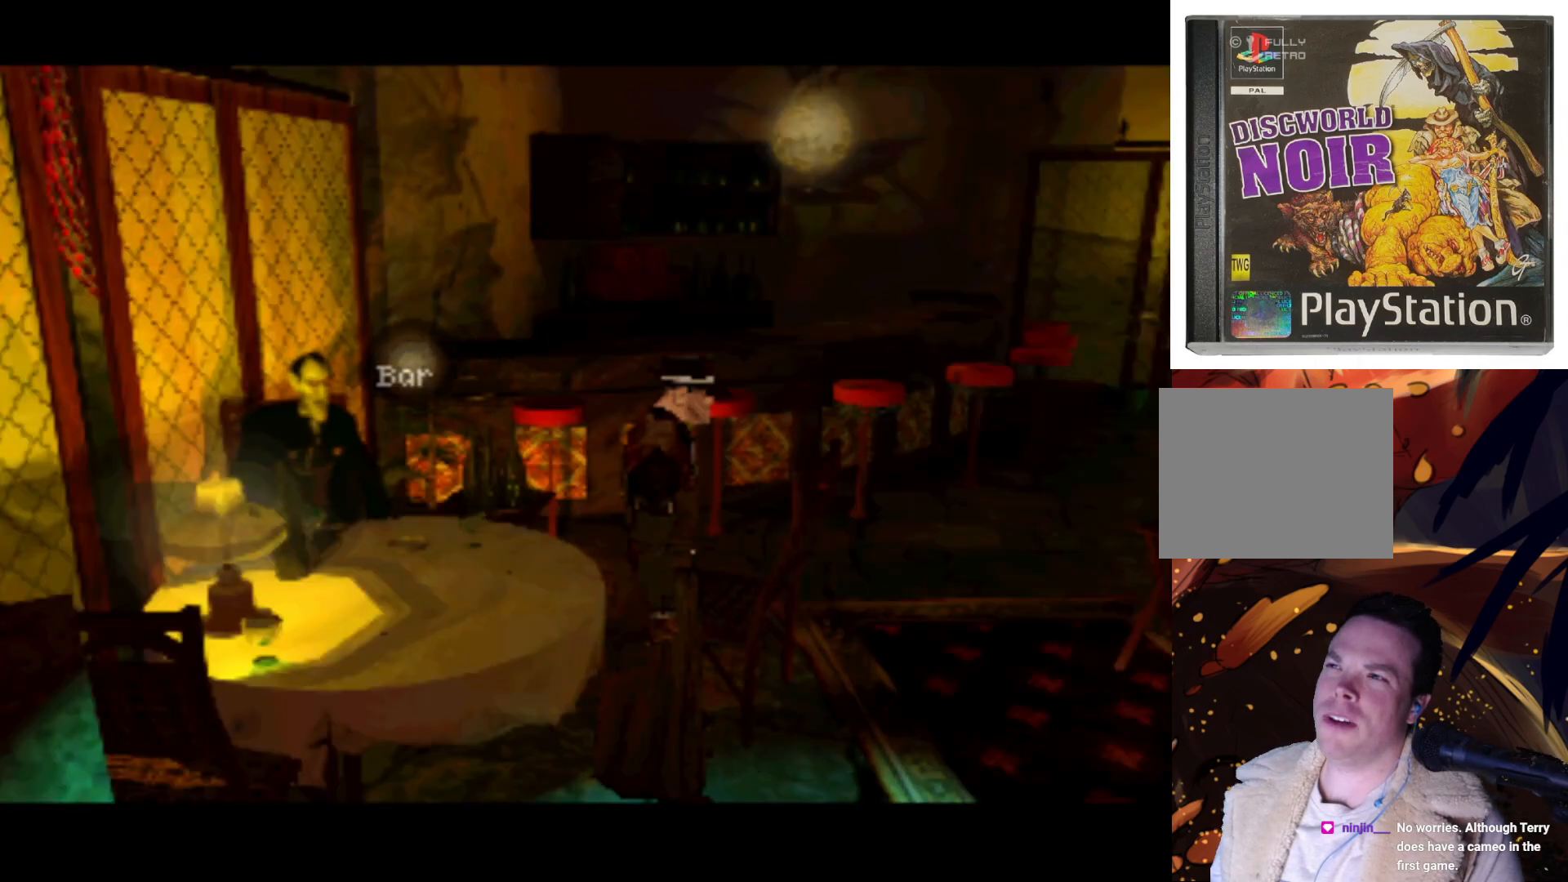
{"buttons": [], "left_stick": "center", "right_stick": "center", "events": [[133, "DPAD_DOWN", "down"], [400, "DPAD_DOWN", "up"]]}
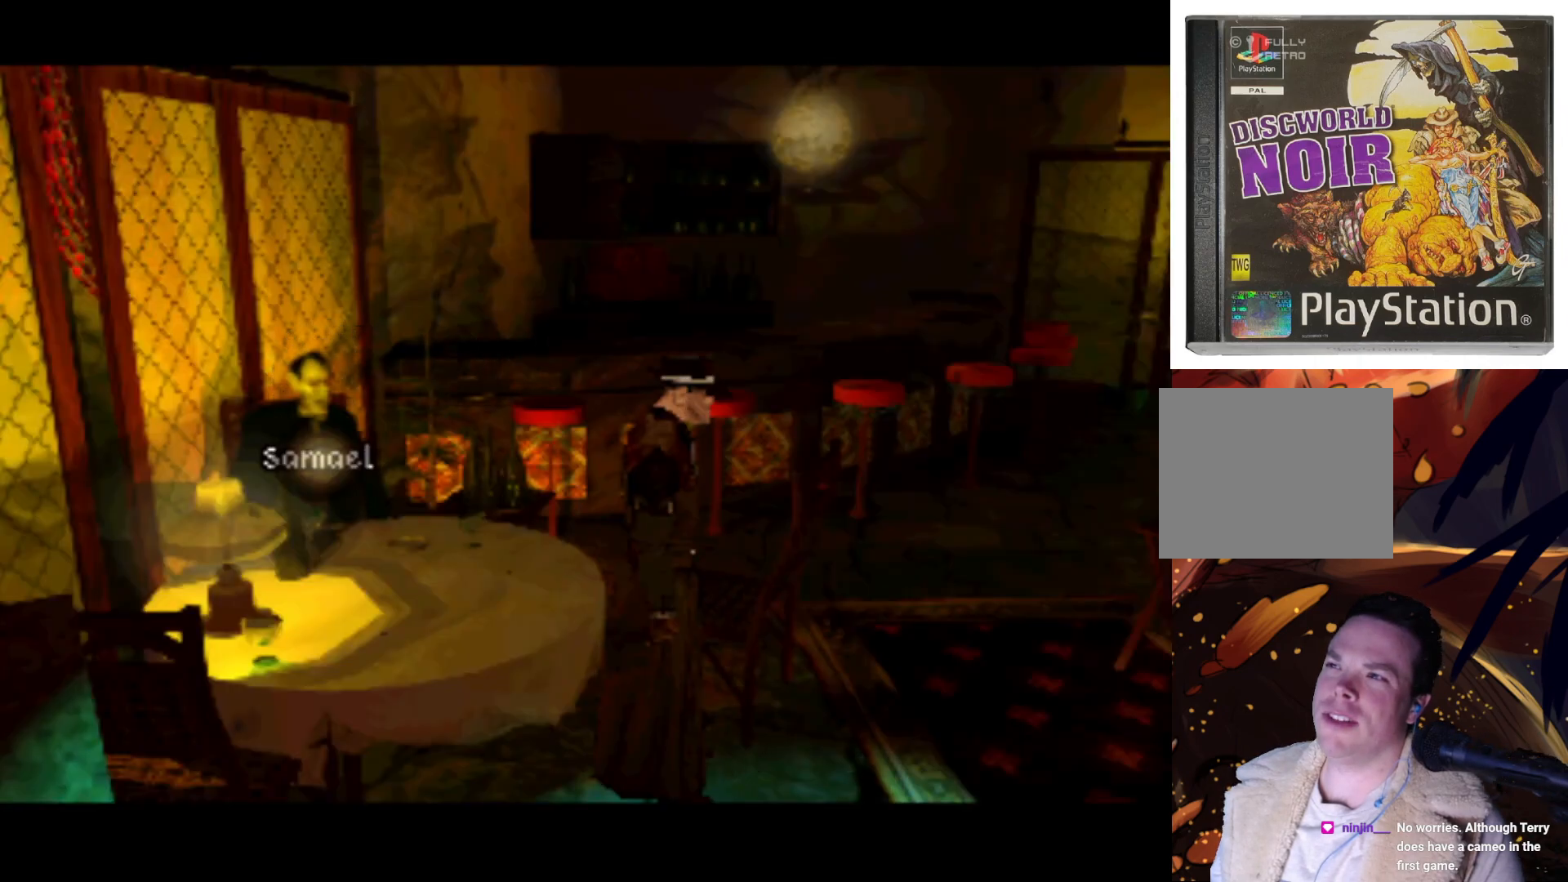
{"buttons": ["DPAD_DOWN", "DPAD_RIGHT"], "left_stick": "center", "right_stick": "center", "events": [[233, "DPAD_RIGHT", "down"], [433, "DPAD_DOWN", "down"]]}
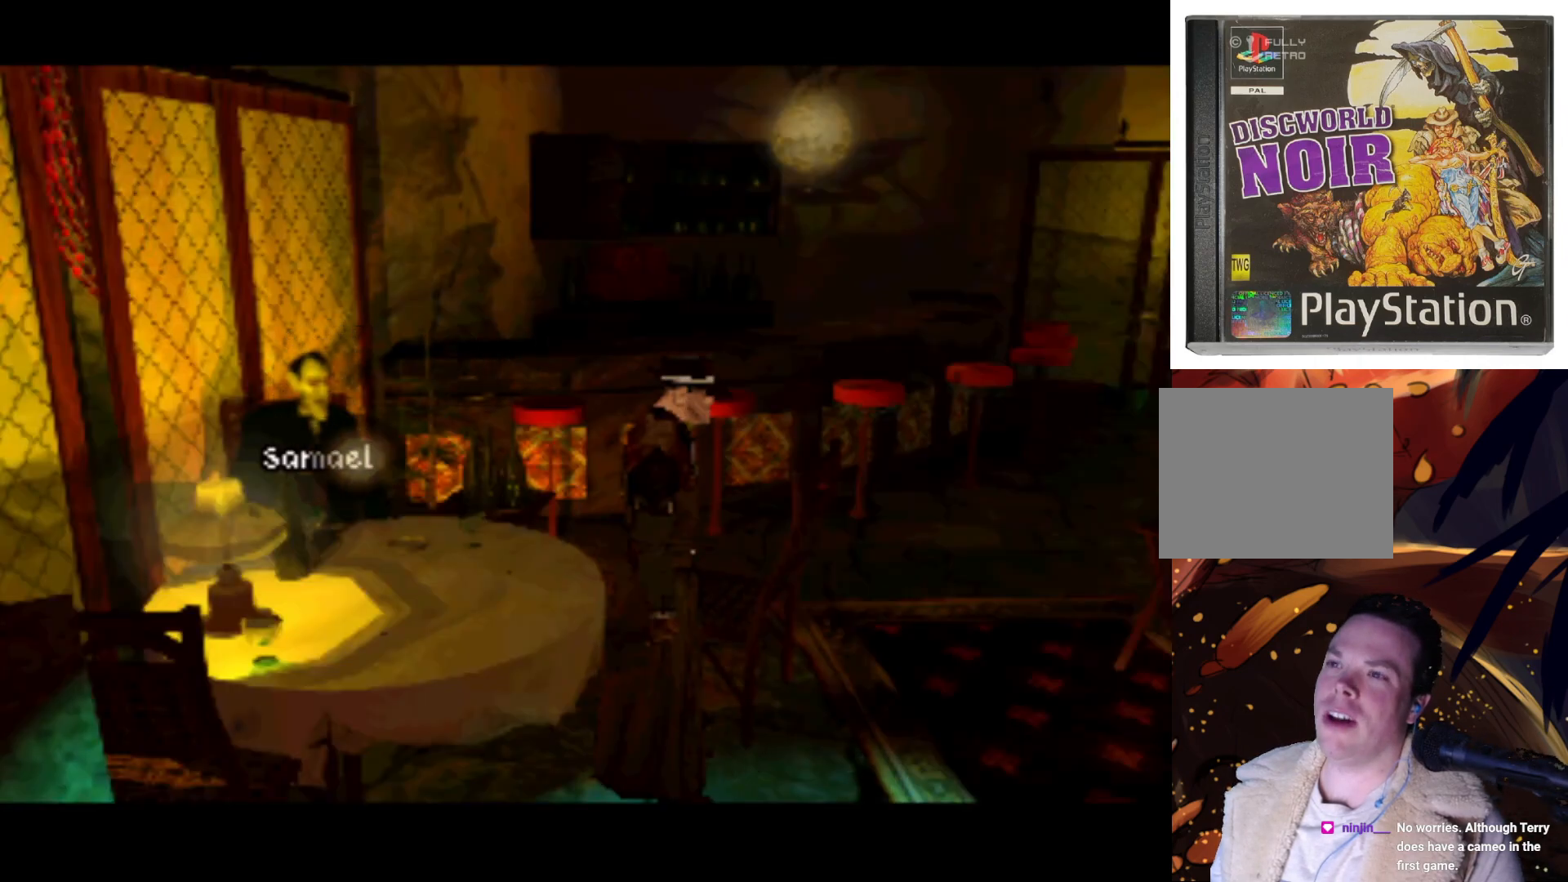
{"buttons": ["DPAD_RIGHT"], "left_stick": "center", "right_stick": "center", "events": [[167, "DPAD_DOWN", "up"]]}
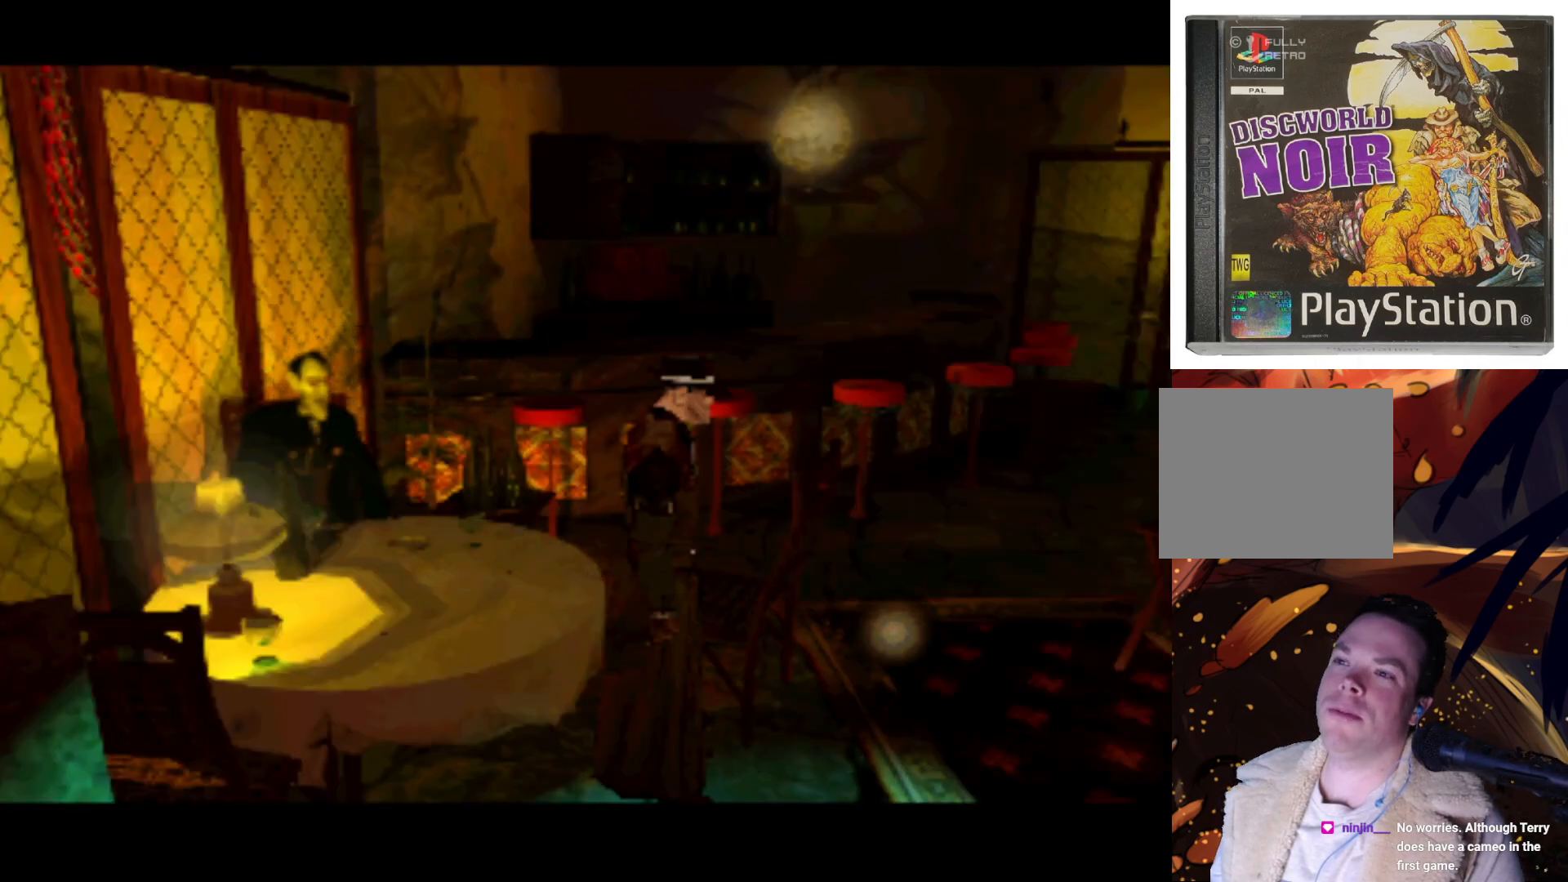
{"buttons": ["DPAD_RIGHT"], "left_stick": "center", "right_stick": "center", "events": [[100, "DPAD_RIGHT", "up"], [500, "DPAD_RIGHT", "down"]]}
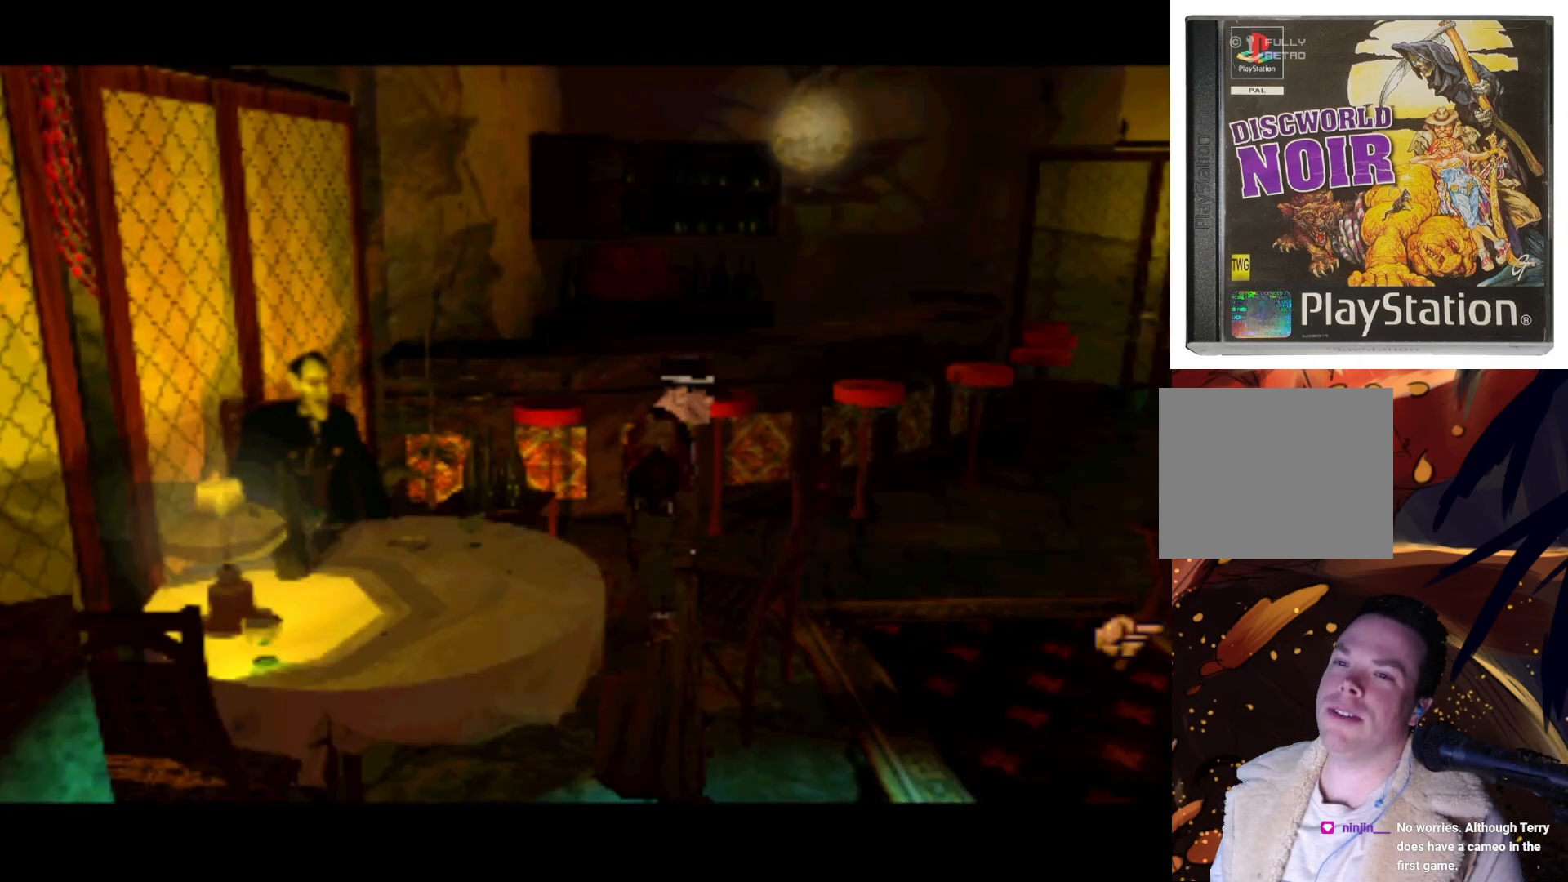
{"buttons": [], "left_stick": "center", "right_stick": "center", "events": [[133, "DPAD_DOWN", "down"], [333, "DPAD_DOWN", "up"], [400, "DPAD_RIGHT", "up"]]}
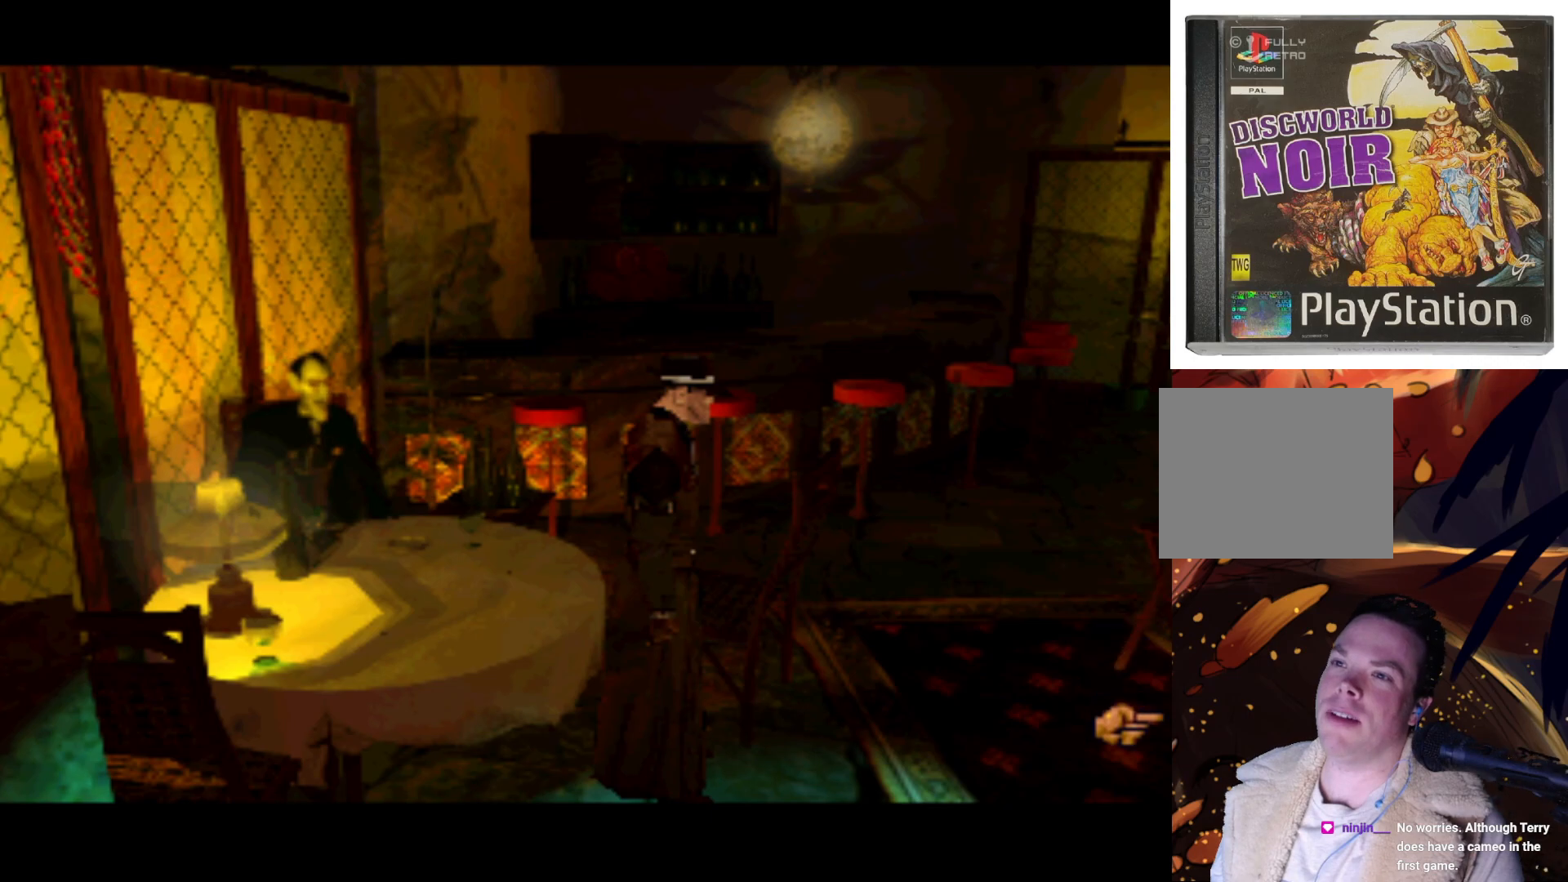
{"buttons": ["DPAD_UP", "DPAD_LEFT"], "left_stick": "center", "right_stick": "center", "events": [[200, "DPAD_UP", "down"], [367, "DPAD_LEFT", "down"]]}
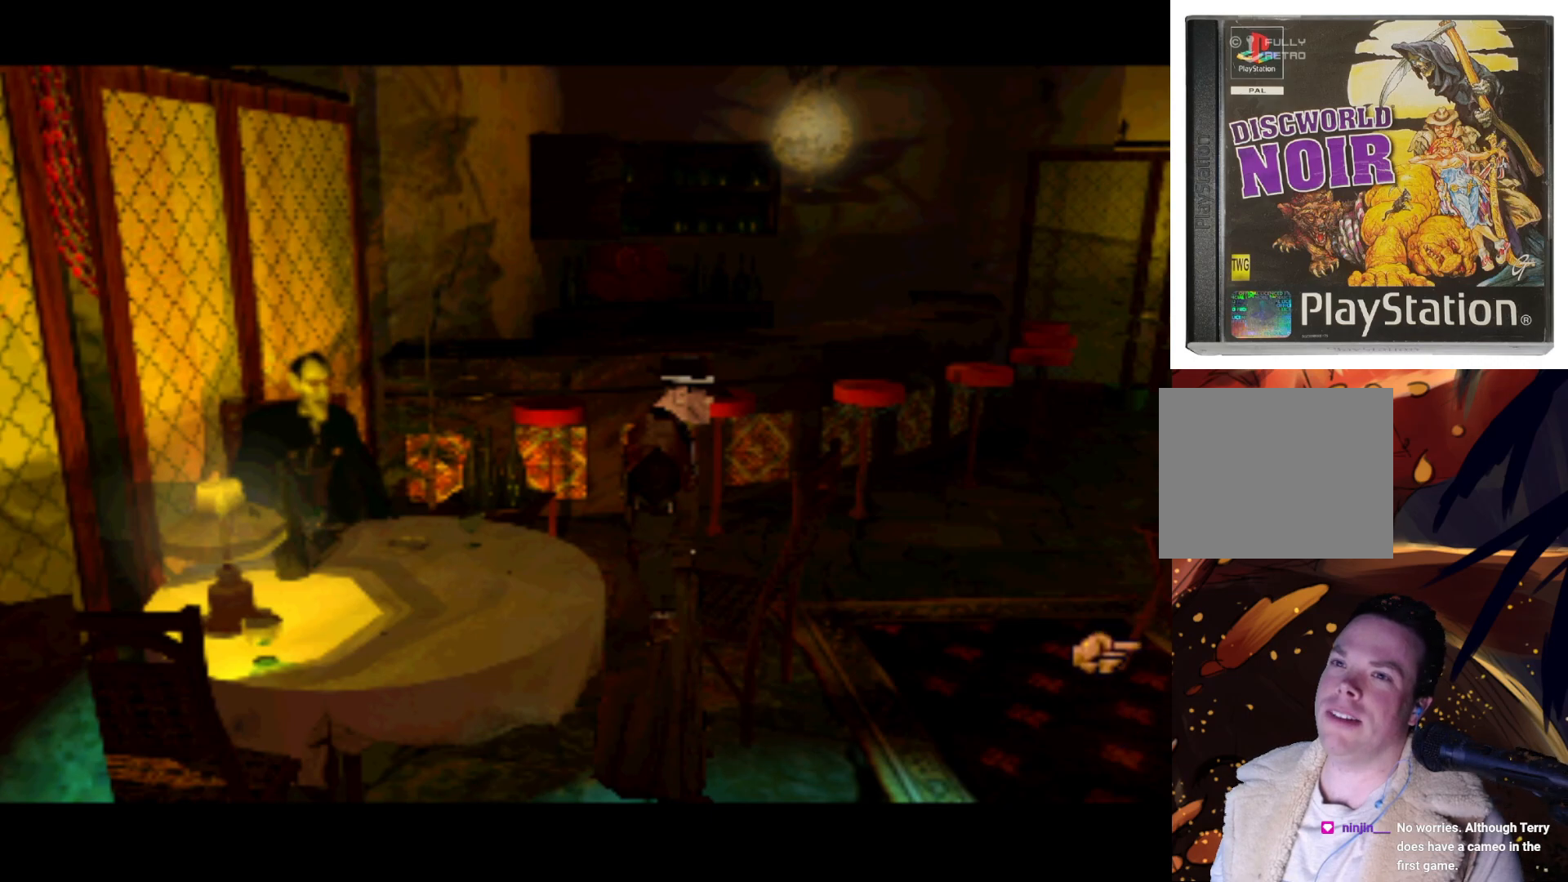
{"buttons": [], "left_stick": "center", "right_stick": "center", "events": [[33, "DPAD_LEFT", "up"], [67, "DPAD_RIGHT", "down"], [67, "DPAD_UP", "up"], [400, "DPAD_RIGHT", "up"]]}
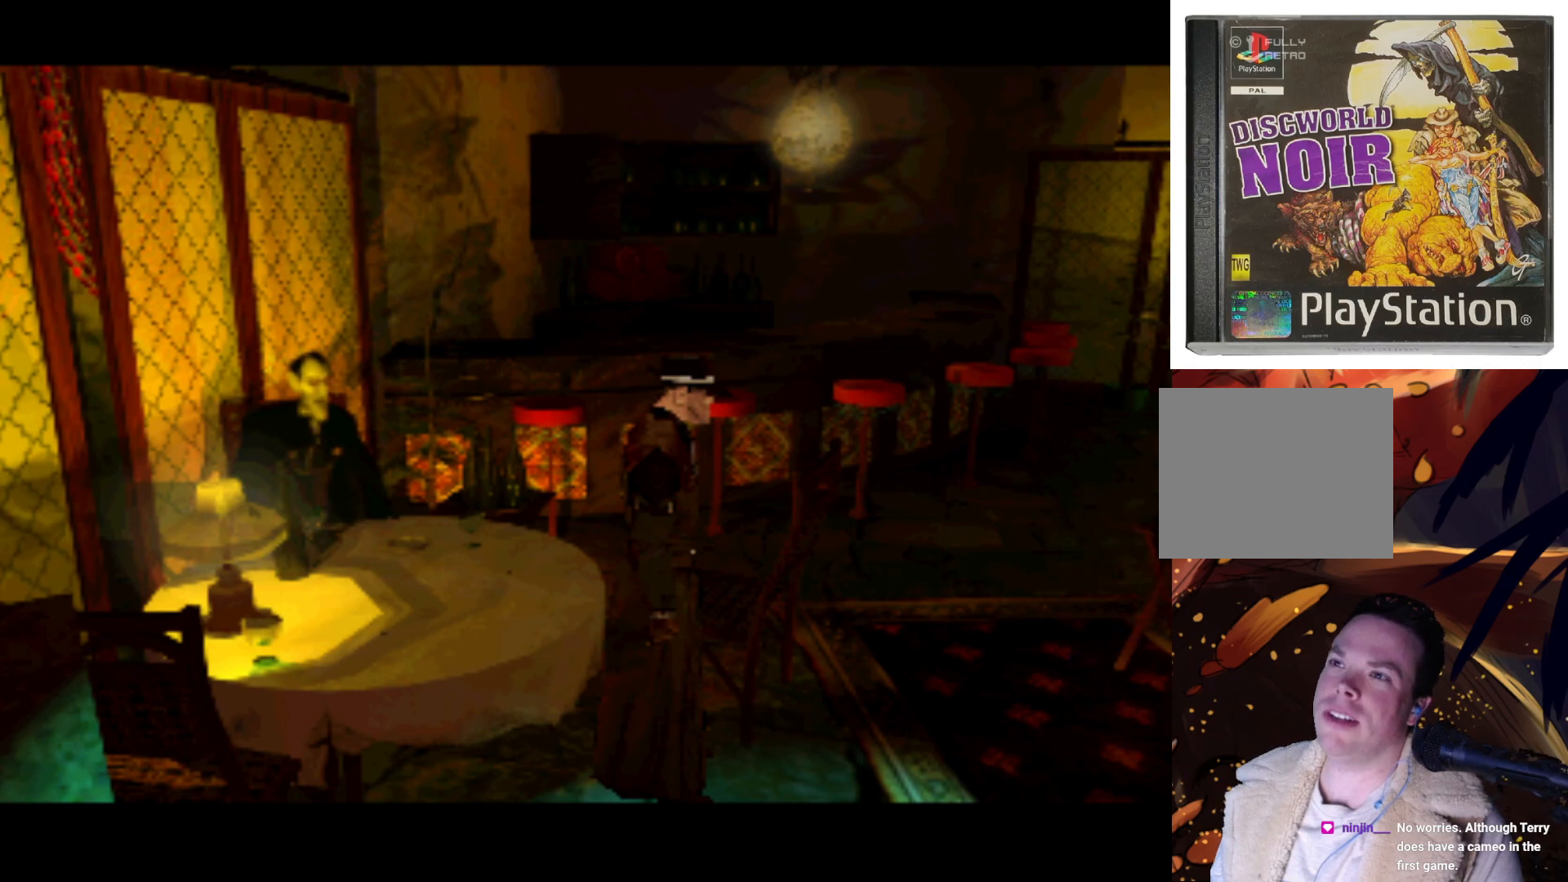
{"buttons": [], "left_stick": "center", "right_stick": "center", "events": [[233, "SQUARE", "down"], [500, "SQUARE", "up"]]}
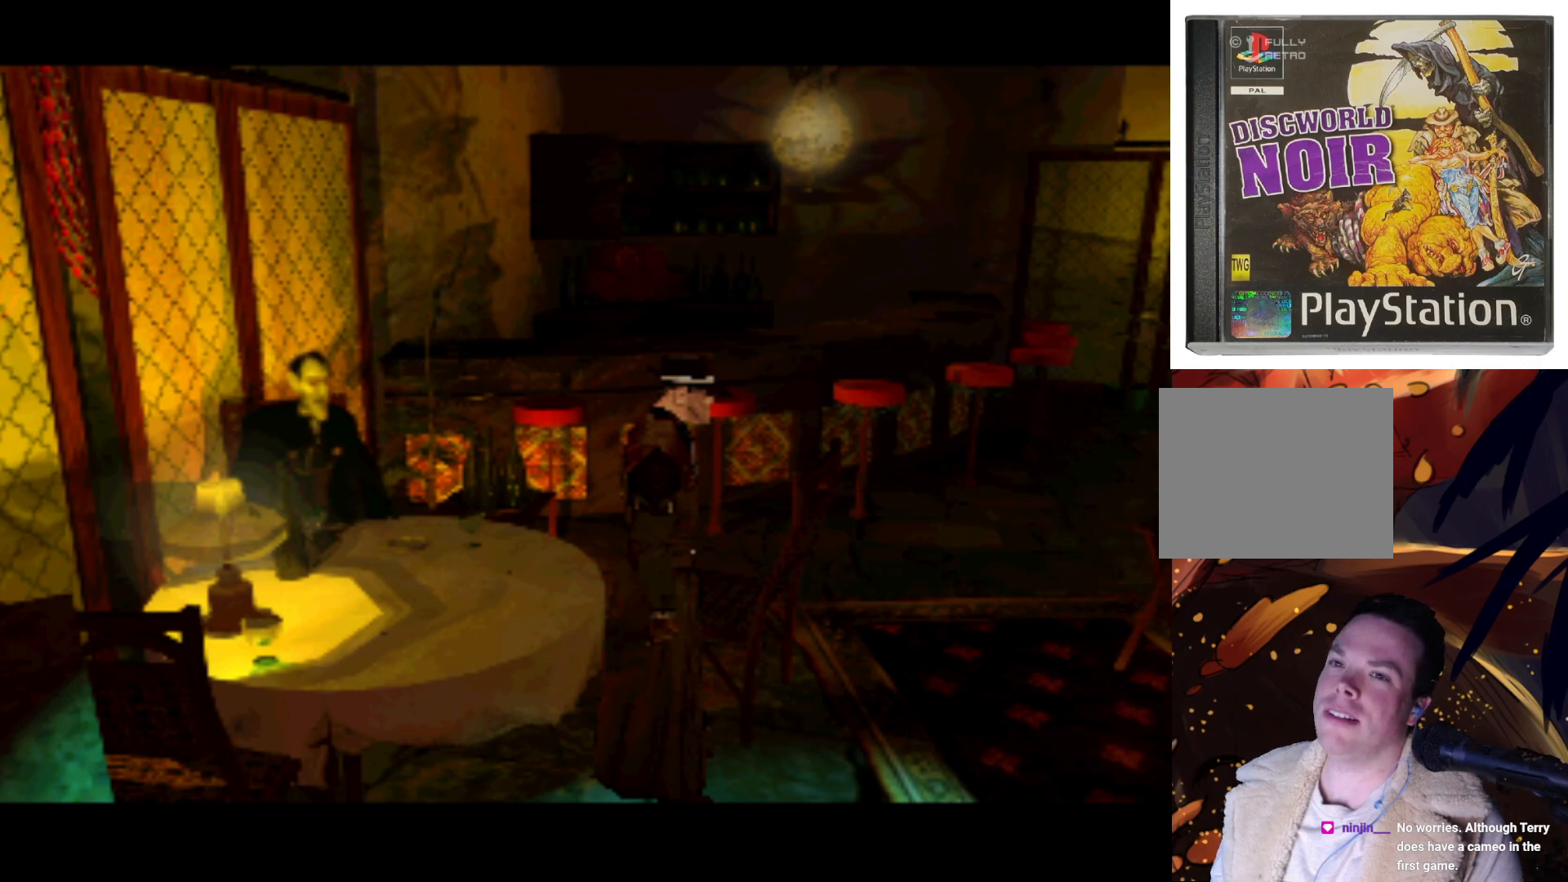
{"buttons": ["CROSS"], "left_stick": "center", "right_stick": "center", "events": [[467, "CROSS", "down"]]}
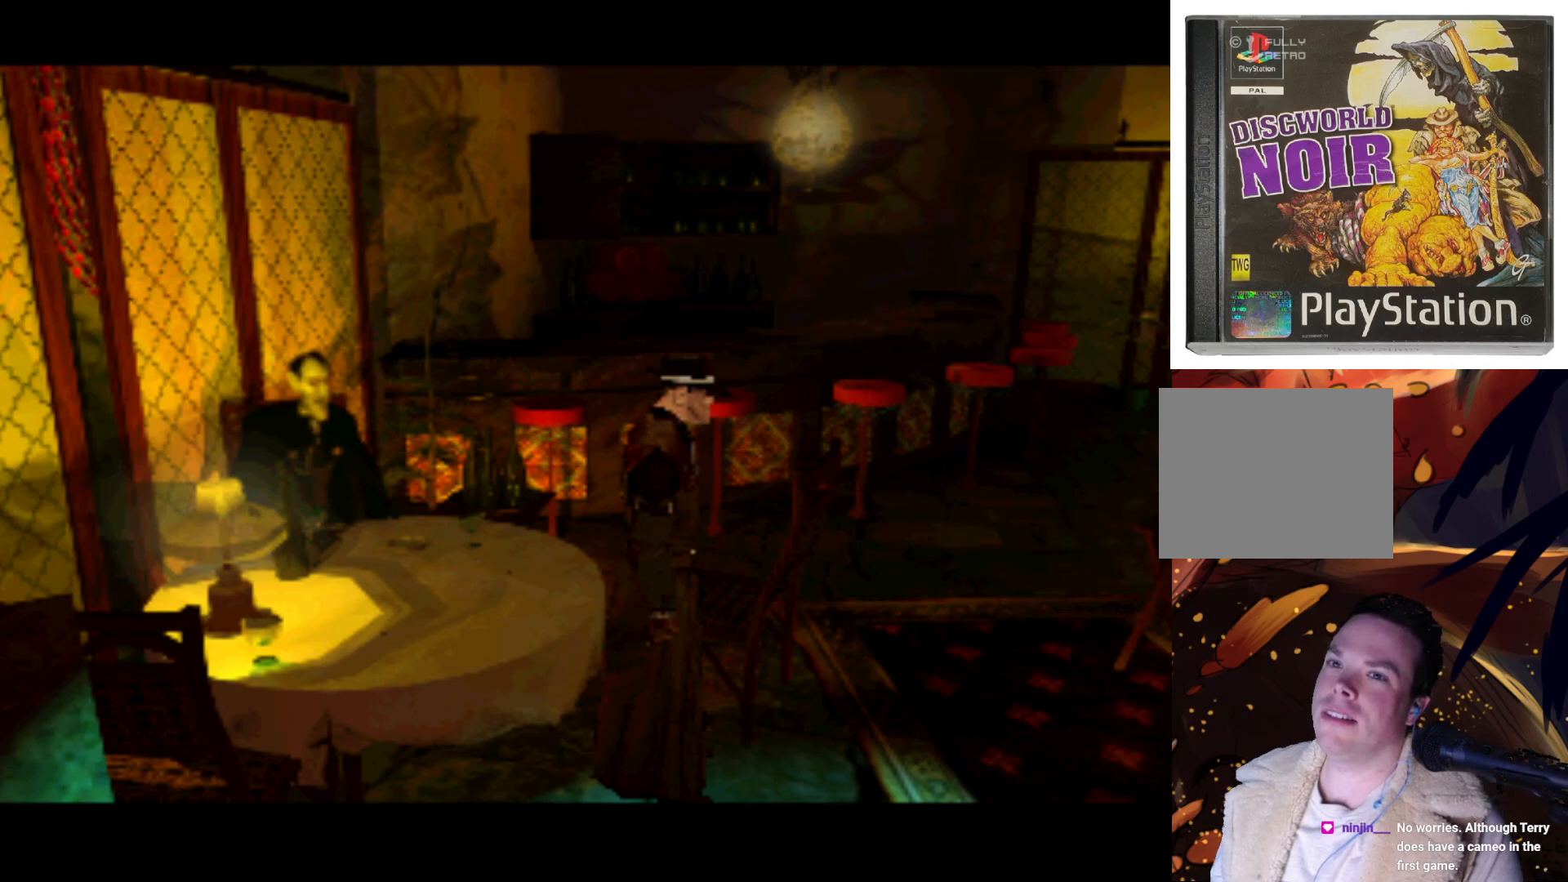
{"buttons": [], "left_stick": "center", "right_stick": "center", "events": [[167, "CROSS", "up"]]}
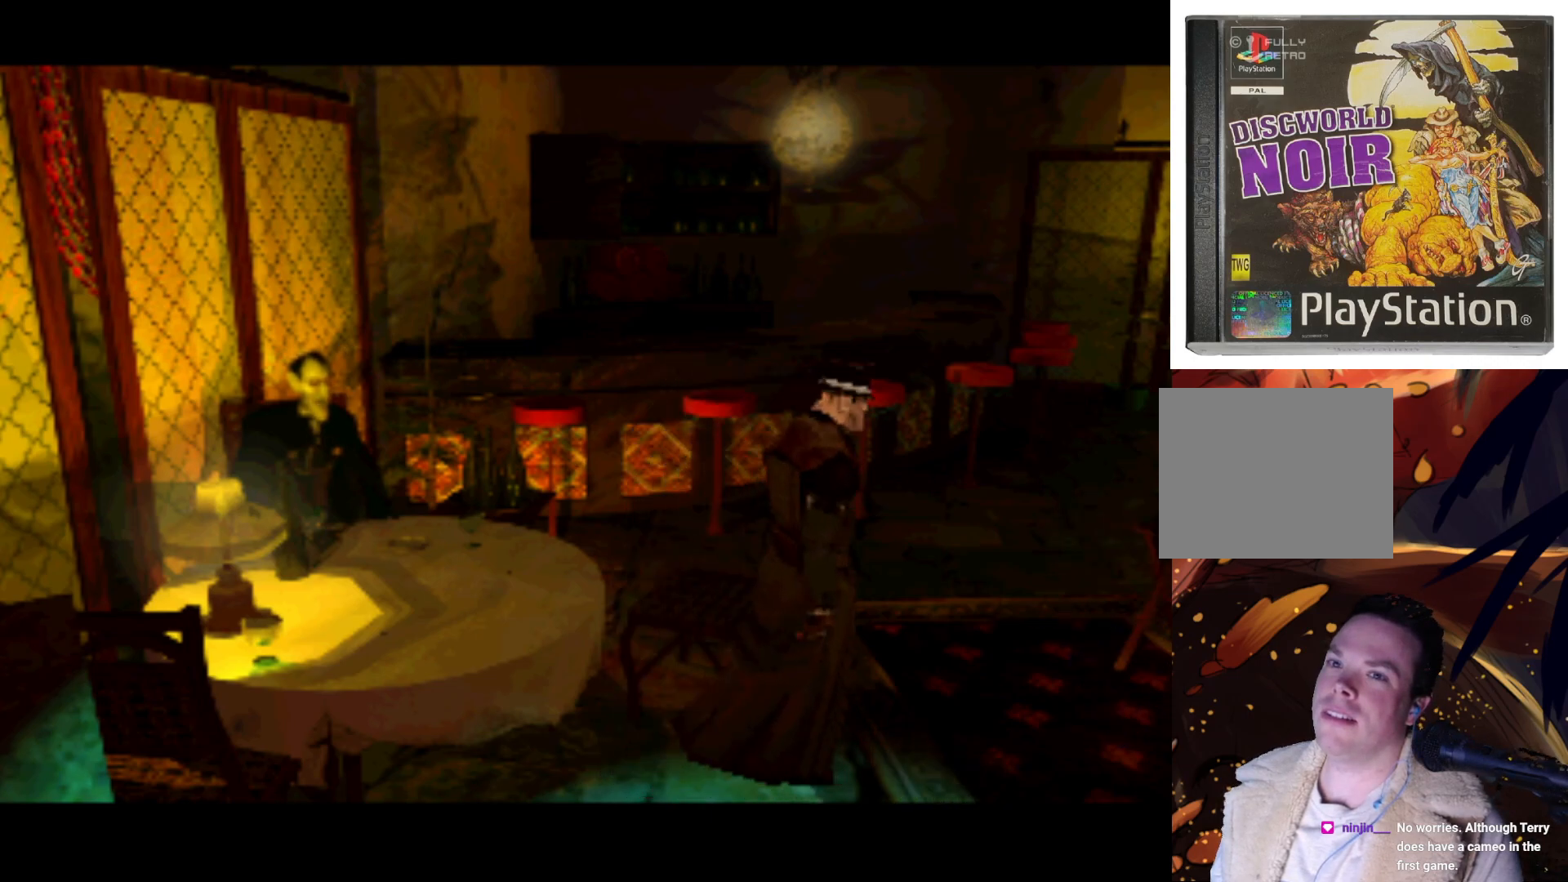
{"buttons": [], "left_stick": "center", "right_stick": "center", "events": []}
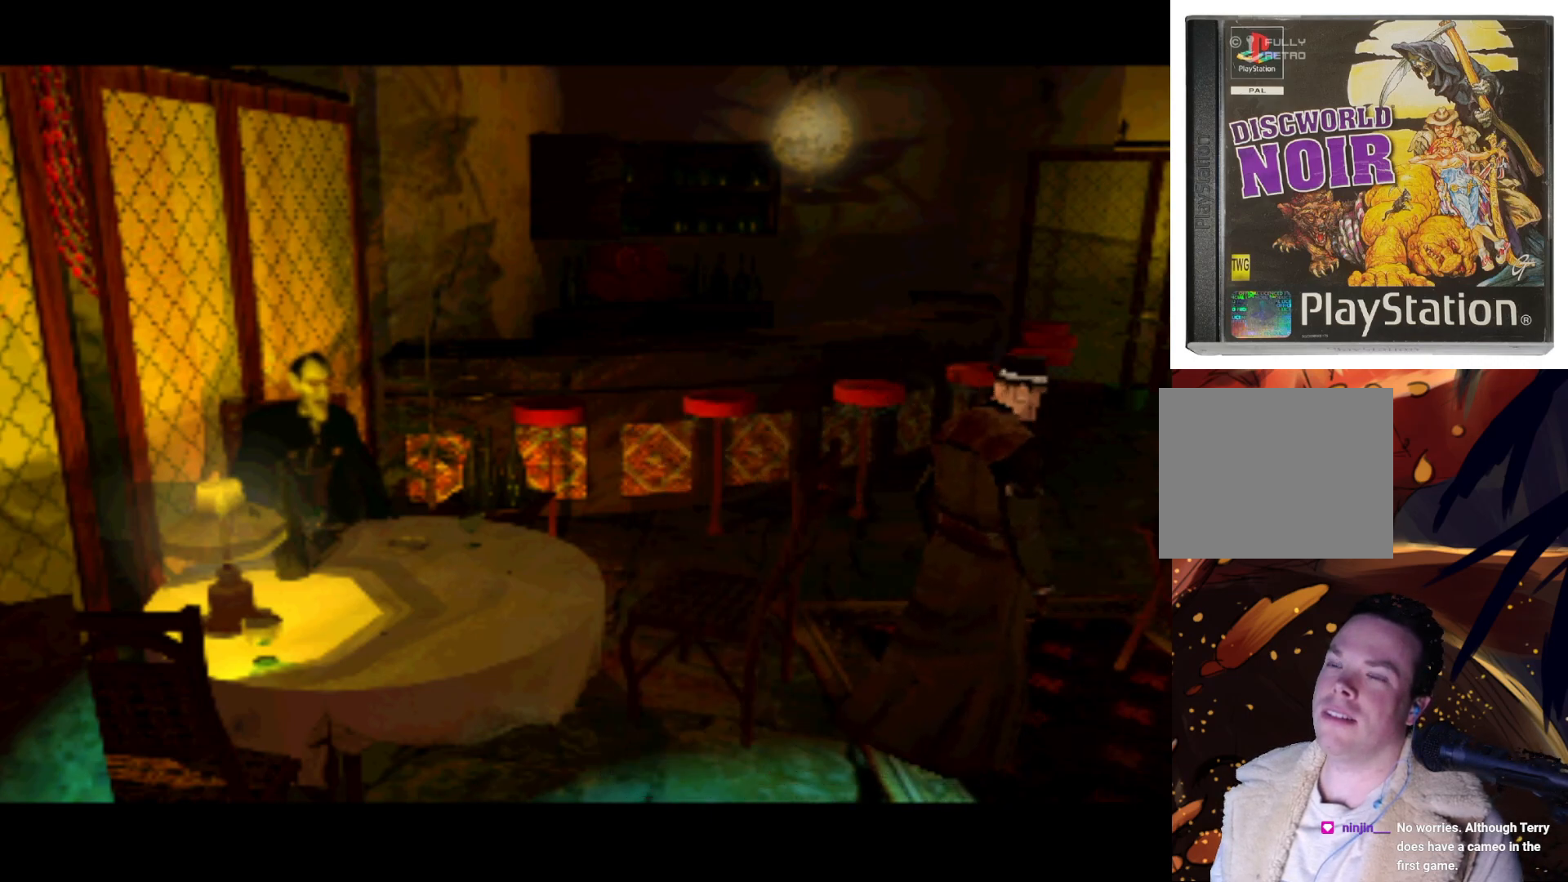
{"buttons": [], "left_stick": "center", "right_stick": "center", "events": []}
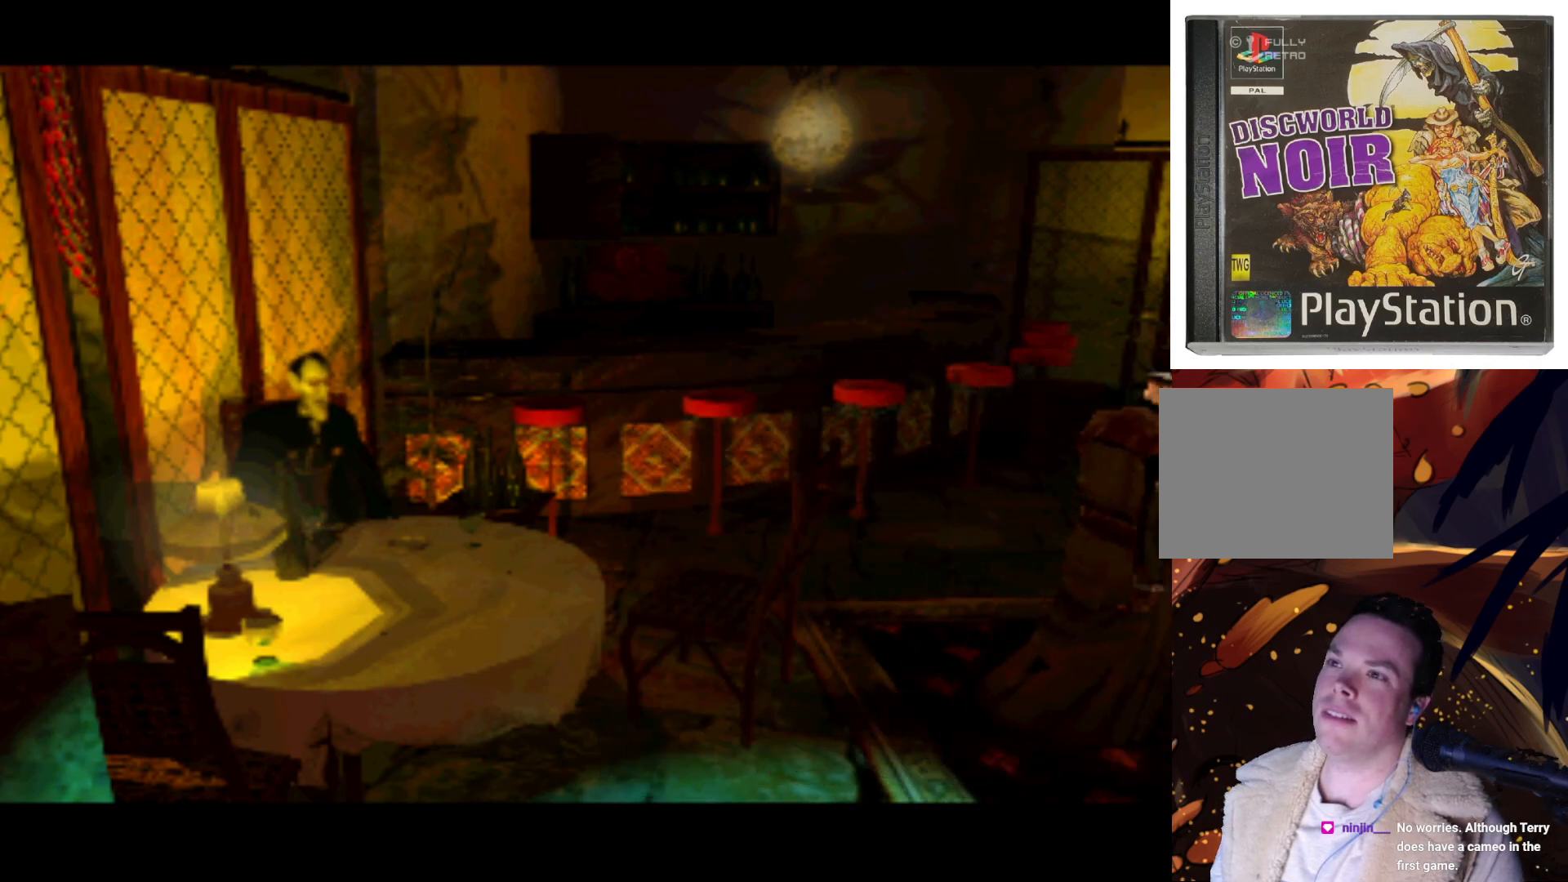
{"buttons": [], "left_stick": "center", "right_stick": "center", "events": []}
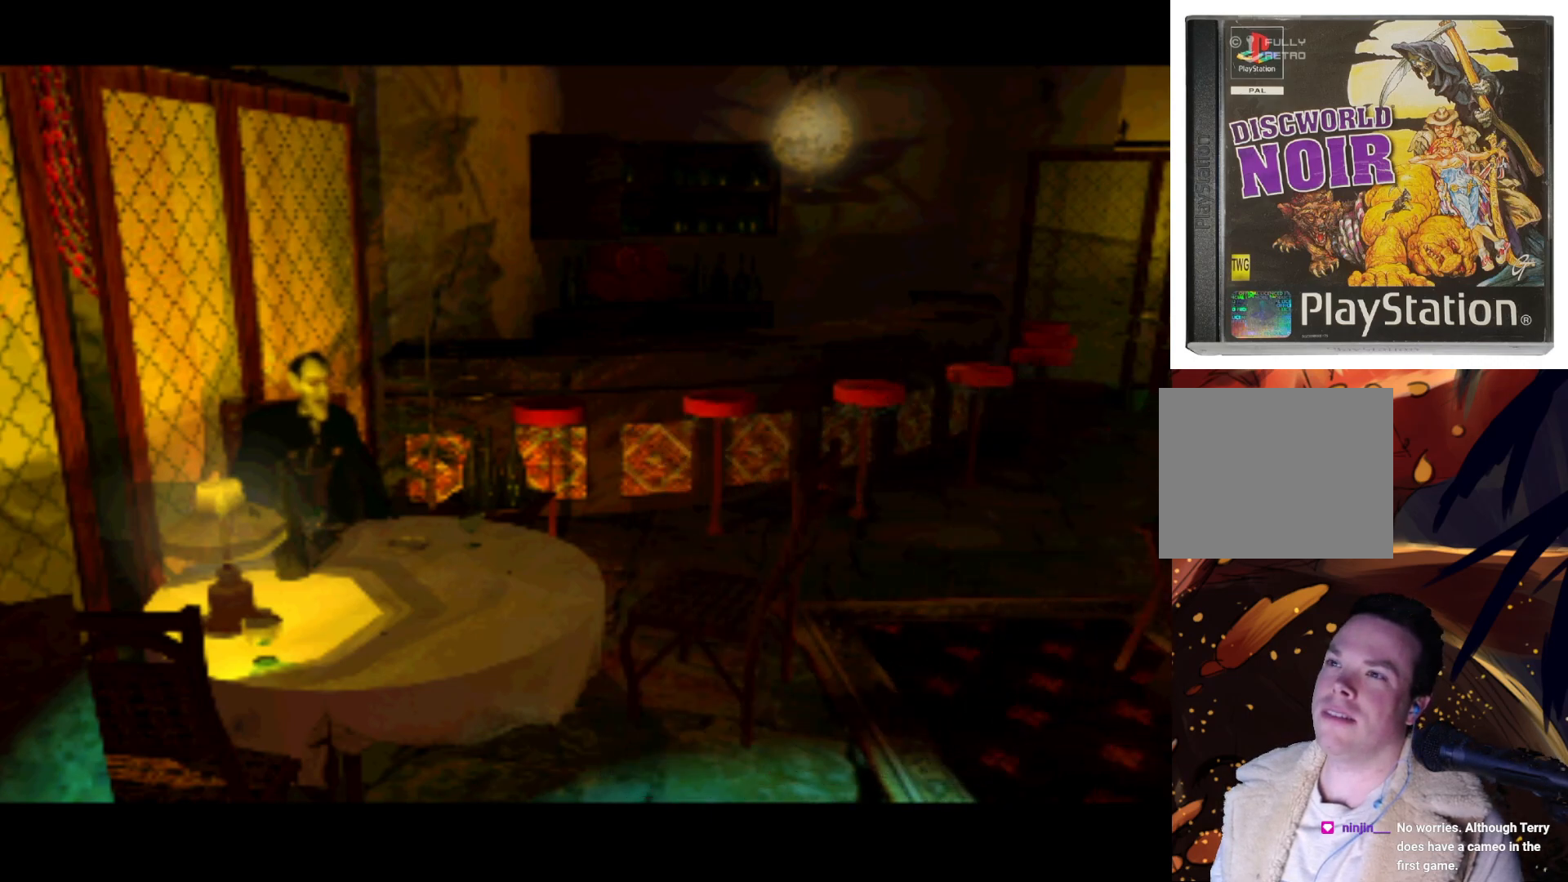
{"buttons": [], "left_stick": "center", "right_stick": "center", "events": []}
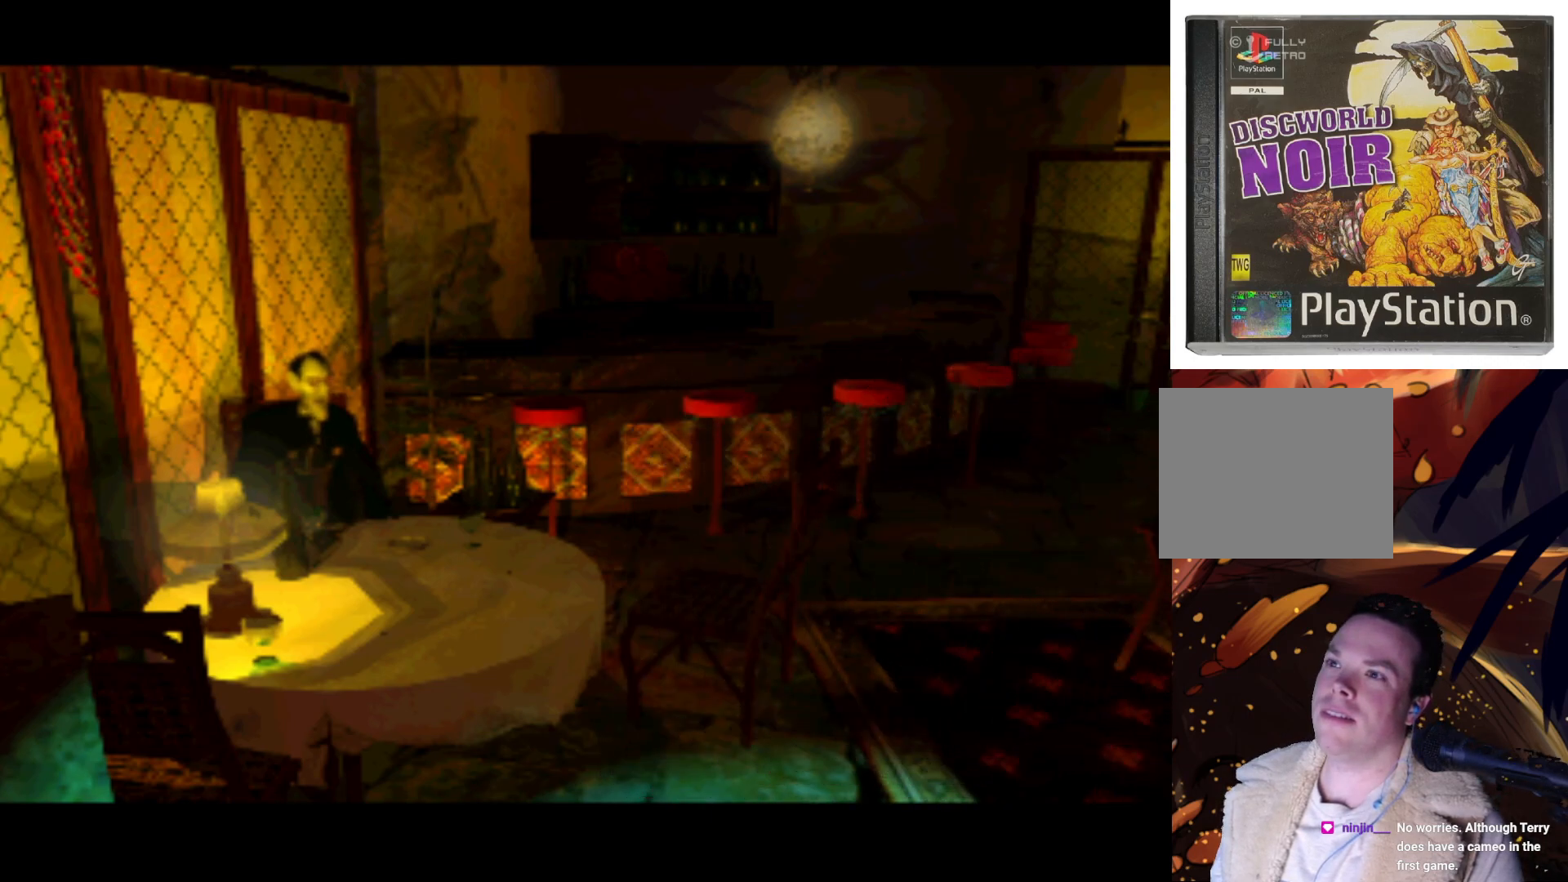
{"buttons": [], "left_stick": "center", "right_stick": "center", "events": []}
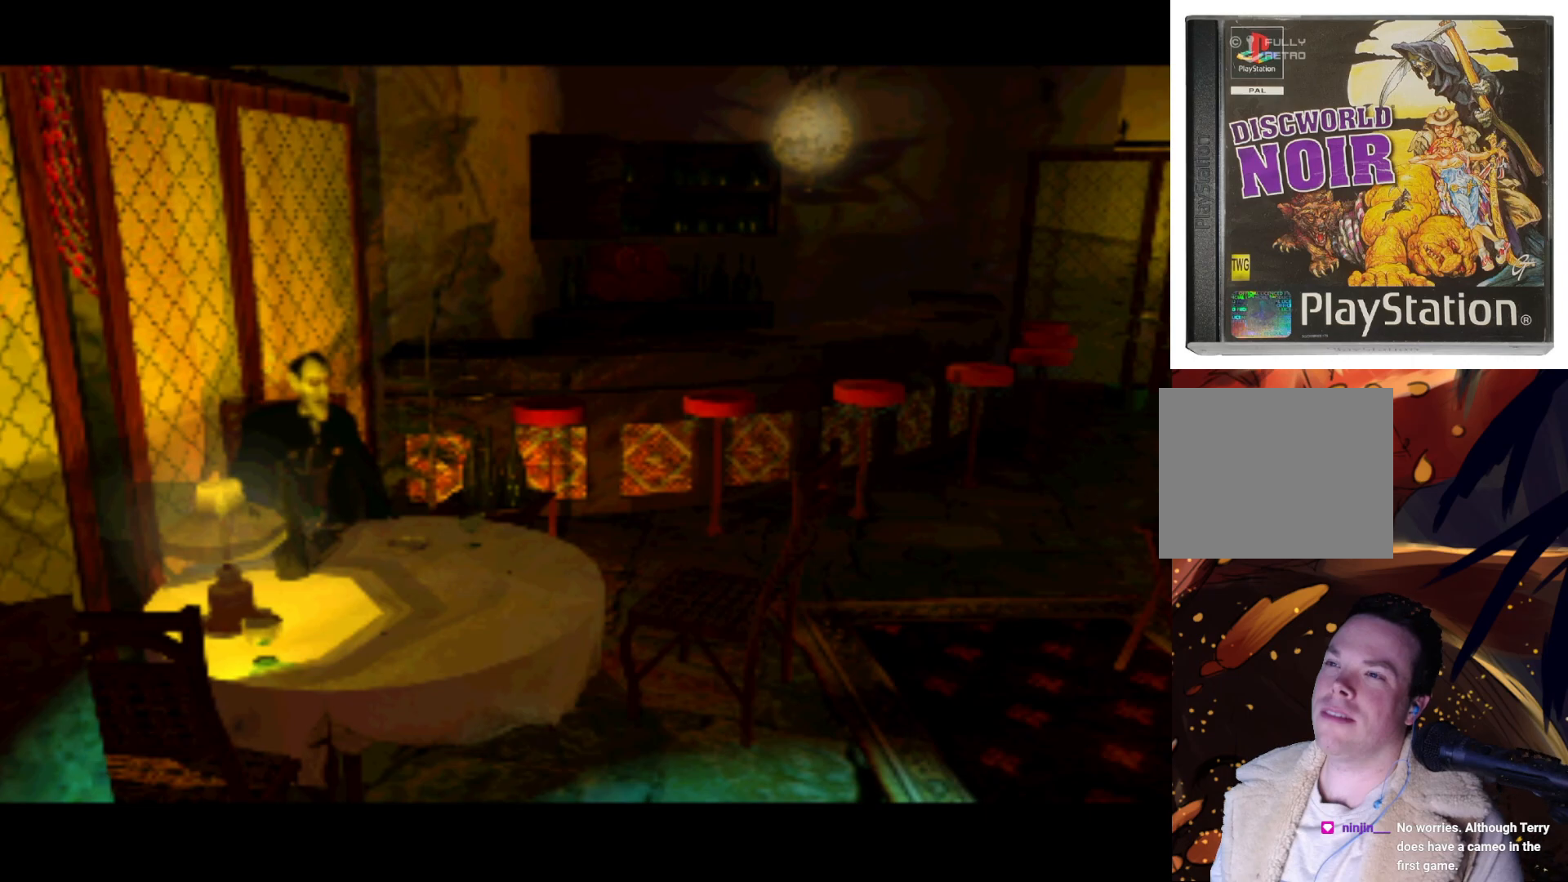
{"buttons": [], "left_stick": "center", "right_stick": "center", "events": []}